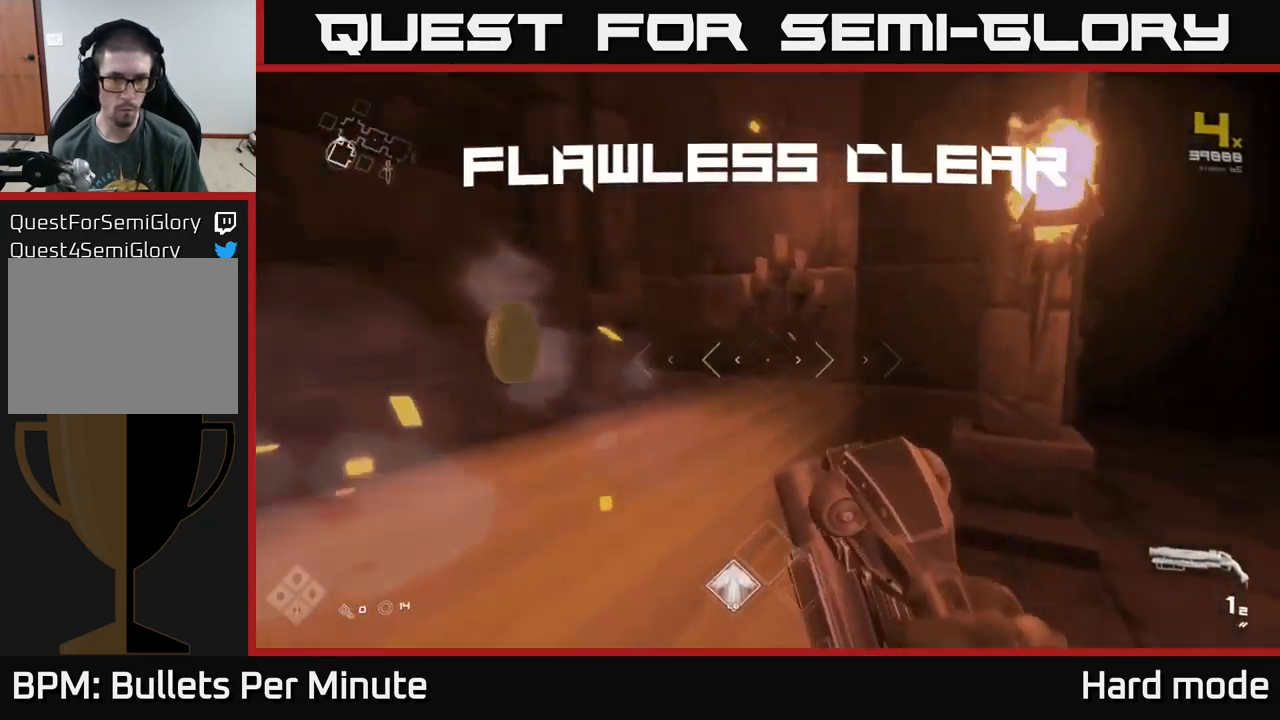
Gameplay with a controller (Xbox layout); each line is a JSON object with the inputs held at the frame after it. "events" lists button and stick changes between this image and that frame as [ms after this image, input, new state], when the widget could be followed in between.
{"buttons": [], "left_stick": "up-right", "right_stick": "right", "events": [[150, "R1", "up"], [334, "left_stick", "down-right"], [417, "left_stick", "up-right"]]}
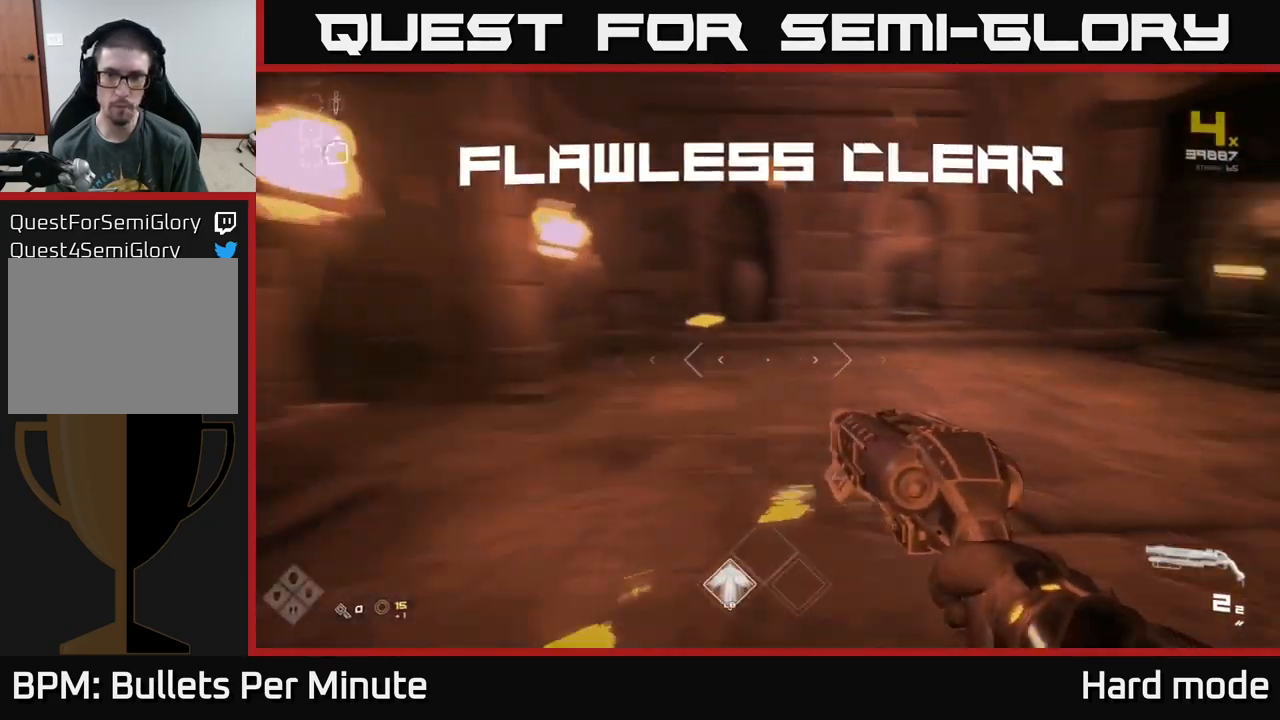
{"buttons": [], "left_stick": "up", "right_stick": "right", "events": [[50, "left_stick", "up"], [117, "right_stick", "center"], [300, "left_stick", "up-left"], [350, "right_stick", "right"], [417, "left_stick", "up"]]}
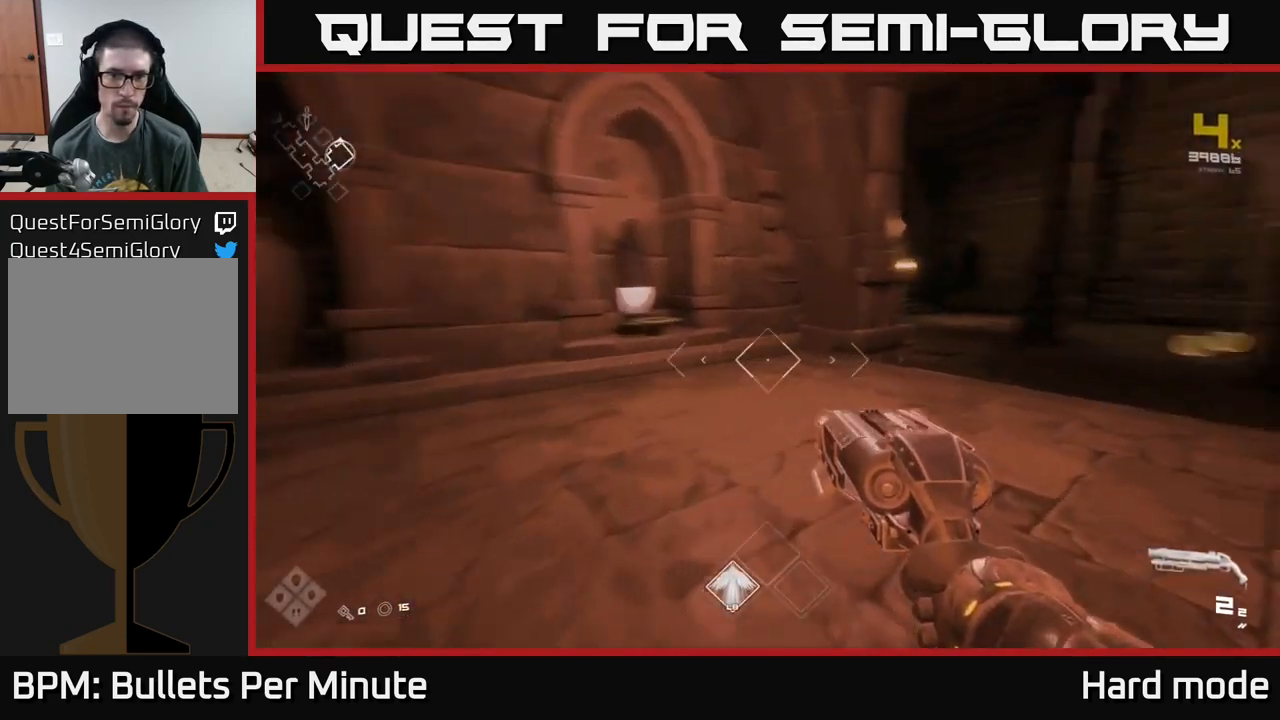
{"buttons": [], "left_stick": "up", "right_stick": "center", "events": [[167, "left_stick", "up-left"], [167, "right_stick", "left"], [384, "left_stick", "up"], [401, "right_stick", "center"]]}
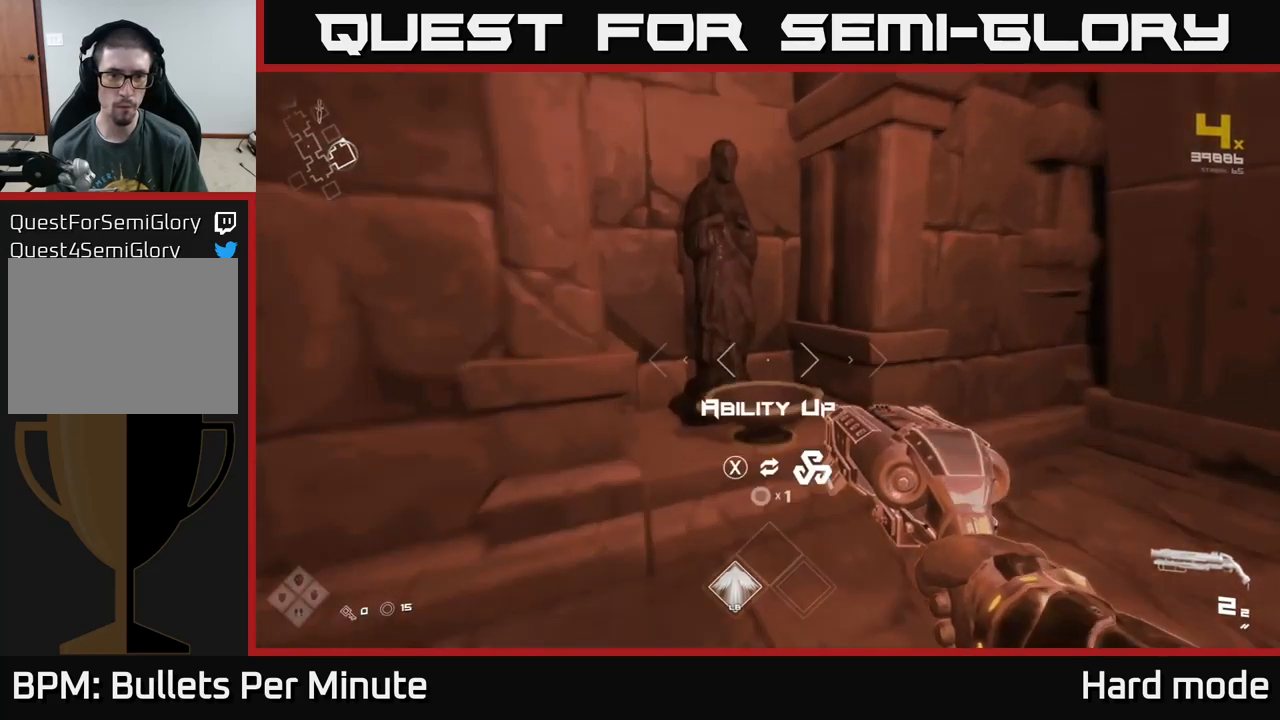
{"buttons": [], "left_stick": "up-right", "right_stick": "right", "events": [[117, "X", "down"], [167, "left_stick", "down"], [183, "X", "up"], [233, "left_stick", "down-right"], [333, "right_stick", "right"], [450, "left_stick", "up-right"]]}
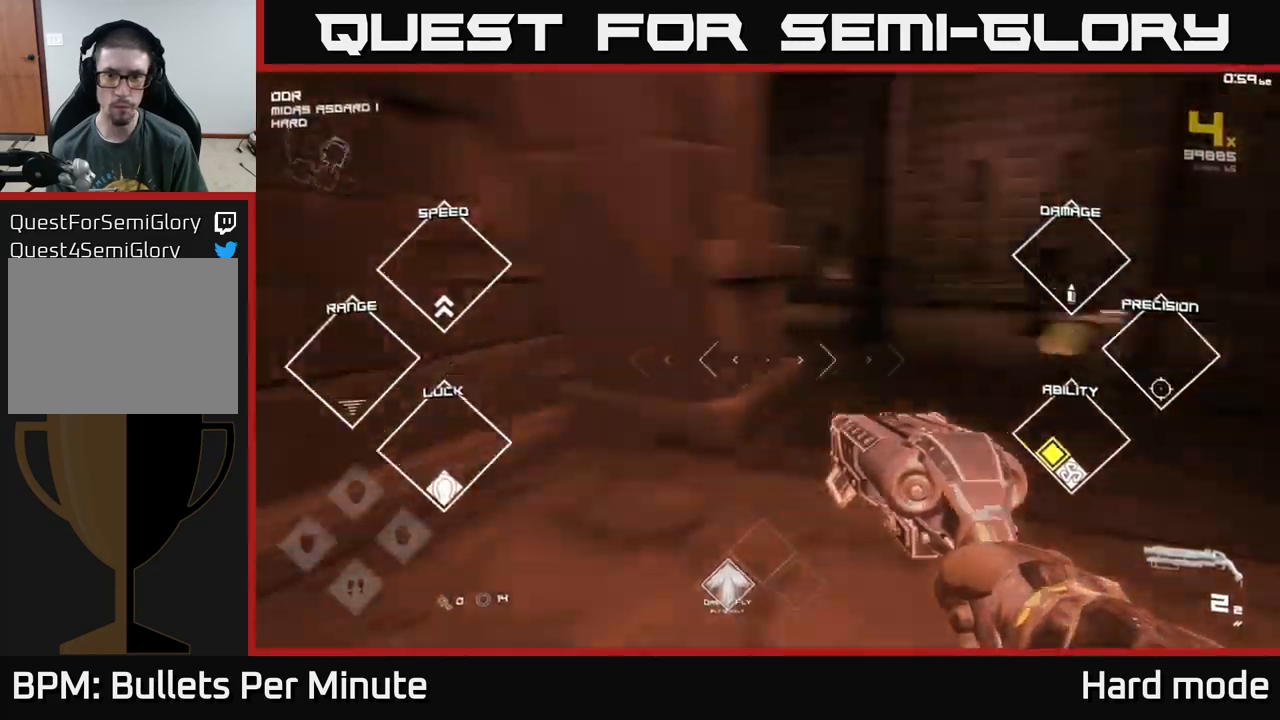
{"buttons": ["L1"], "left_stick": "up", "right_stick": "right", "events": [[67, "left_stick", "up"], [117, "right_stick", "center"], [383, "L1", "down"], [400, "right_stick", "right"]]}
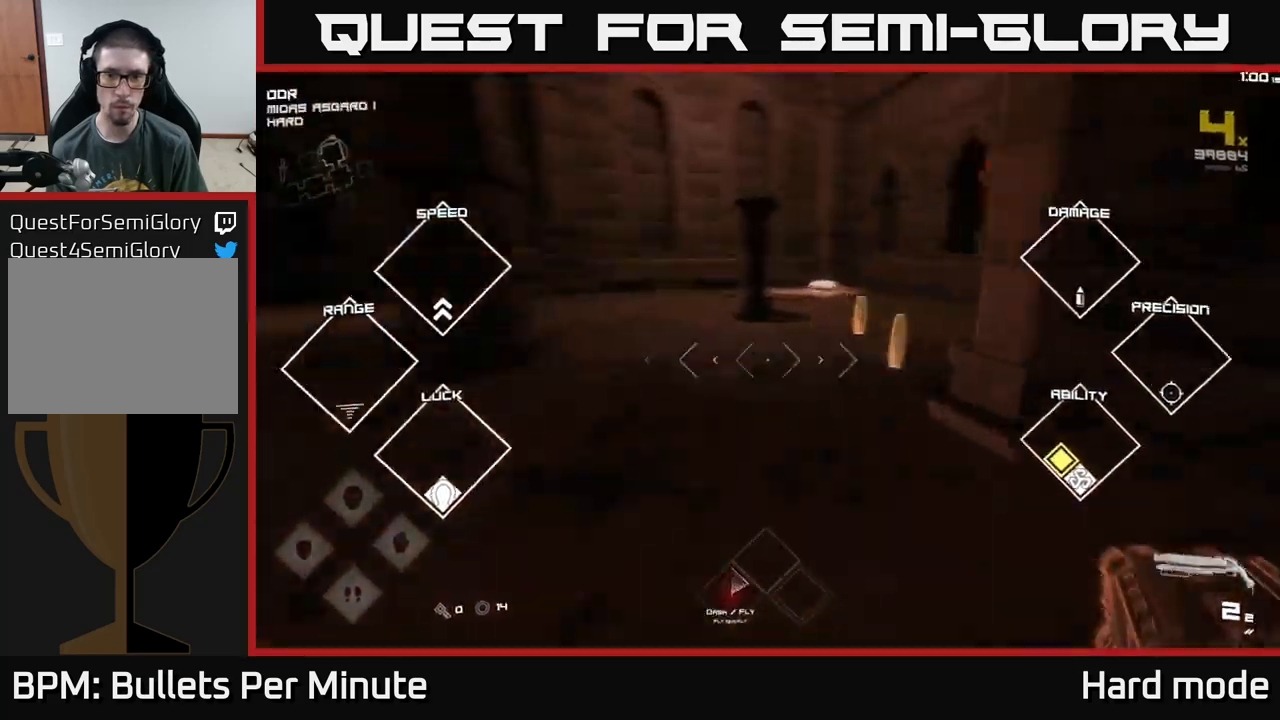
{"buttons": [], "left_stick": "up-right", "right_stick": "center", "events": [[33, "right_stick", "center"], [233, "left_stick", "up-right"], [300, "L1", "up"], [350, "left_stick", "right"], [500, "left_stick", "up-right"]]}
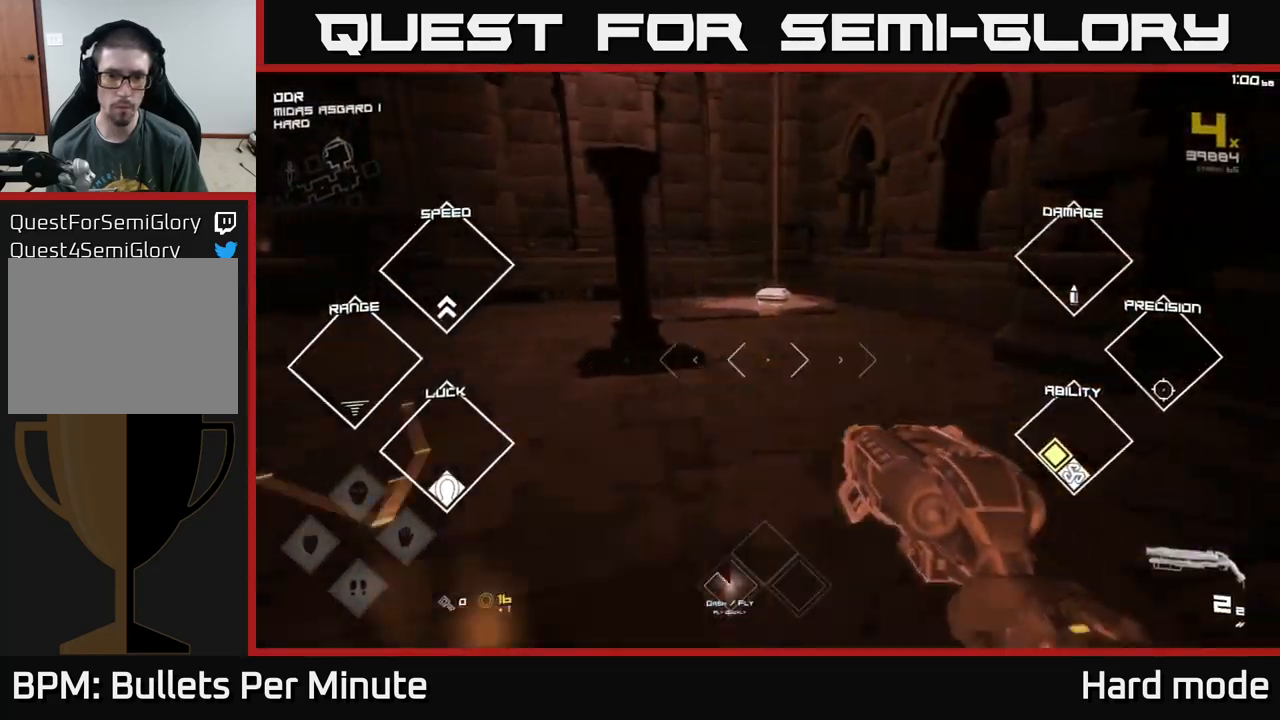
{"buttons": [], "left_stick": "up", "right_stick": "center", "events": [[17, "left_stick", "up"]]}
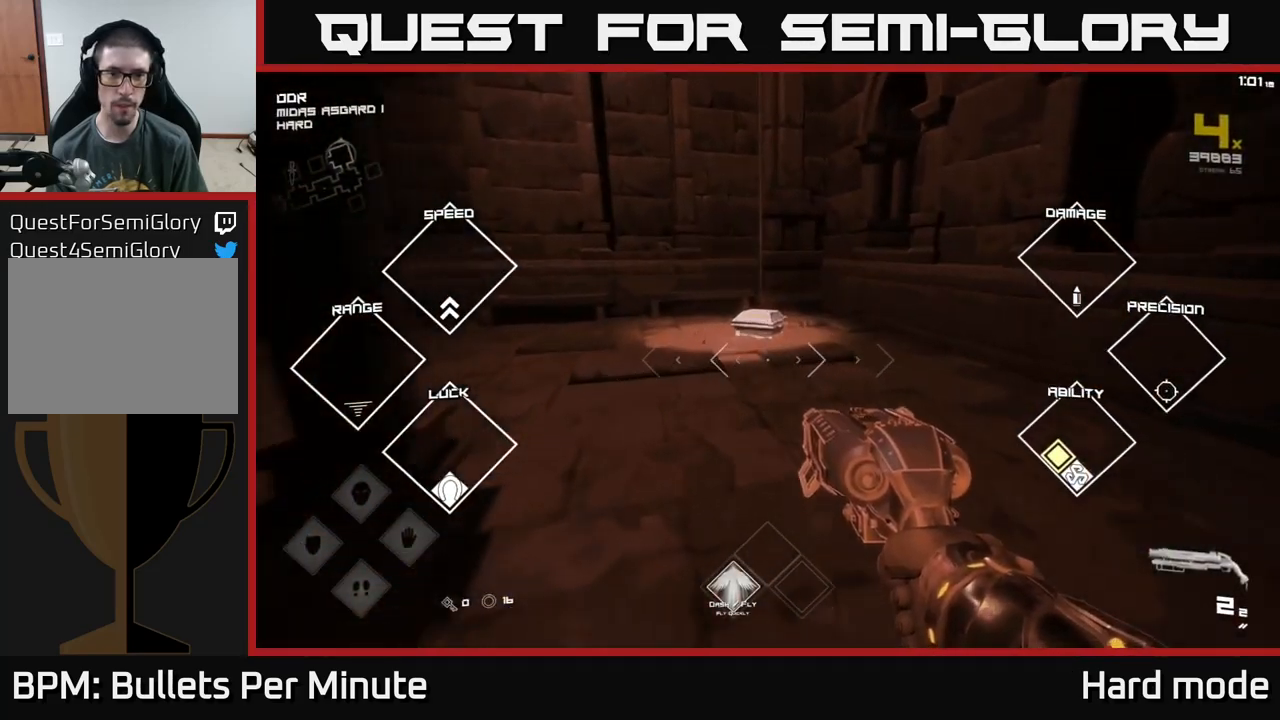
{"buttons": [], "left_stick": "up", "right_stick": "center", "events": []}
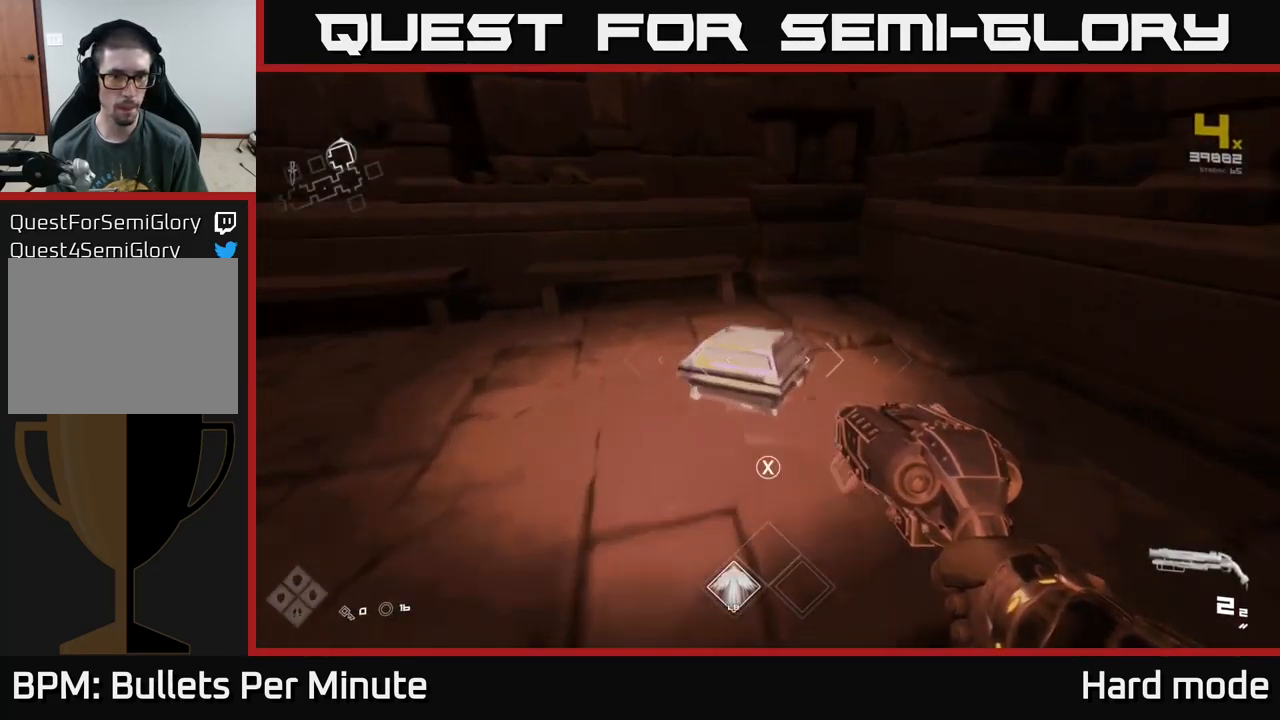
{"buttons": [], "left_stick": "center", "right_stick": "center", "events": [[183, "X", "down"], [233, "left_stick", "center"], [267, "X", "up"], [333, "X", "down"], [433, "X", "up"]]}
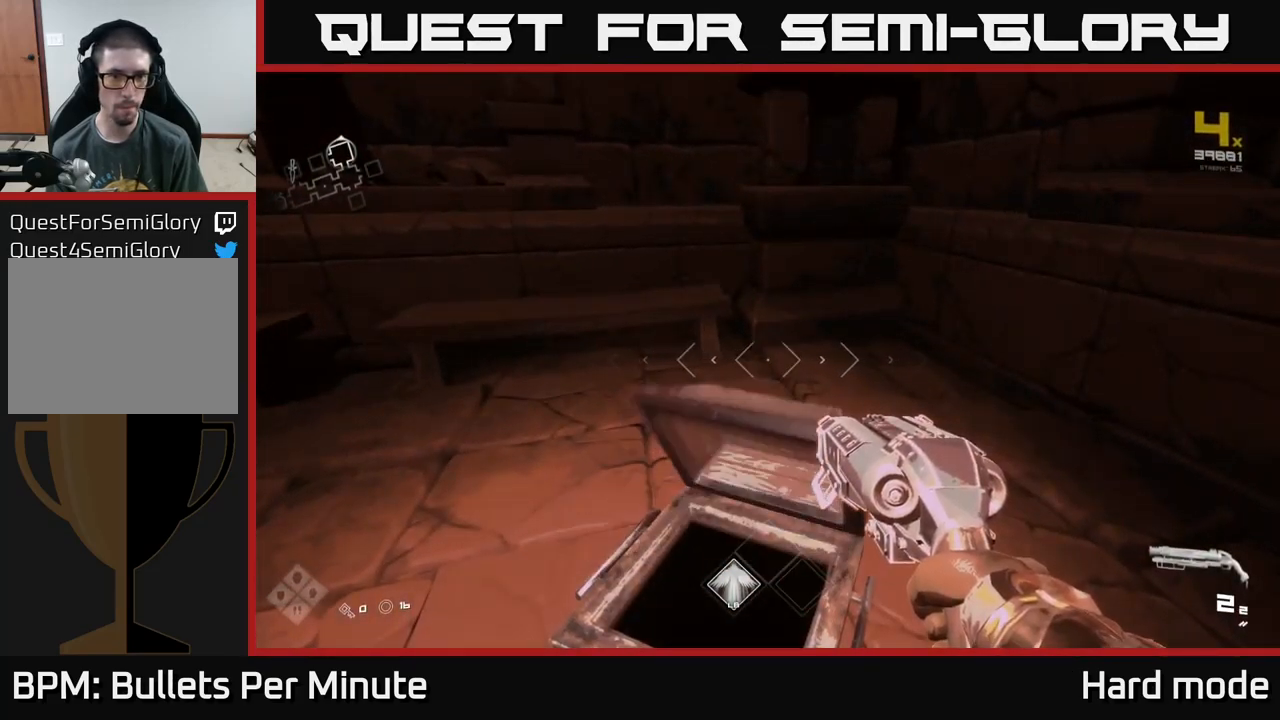
{"buttons": [], "left_stick": "up", "right_stick": "left", "events": [[167, "right_stick", "left"], [250, "left_stick", "up"]]}
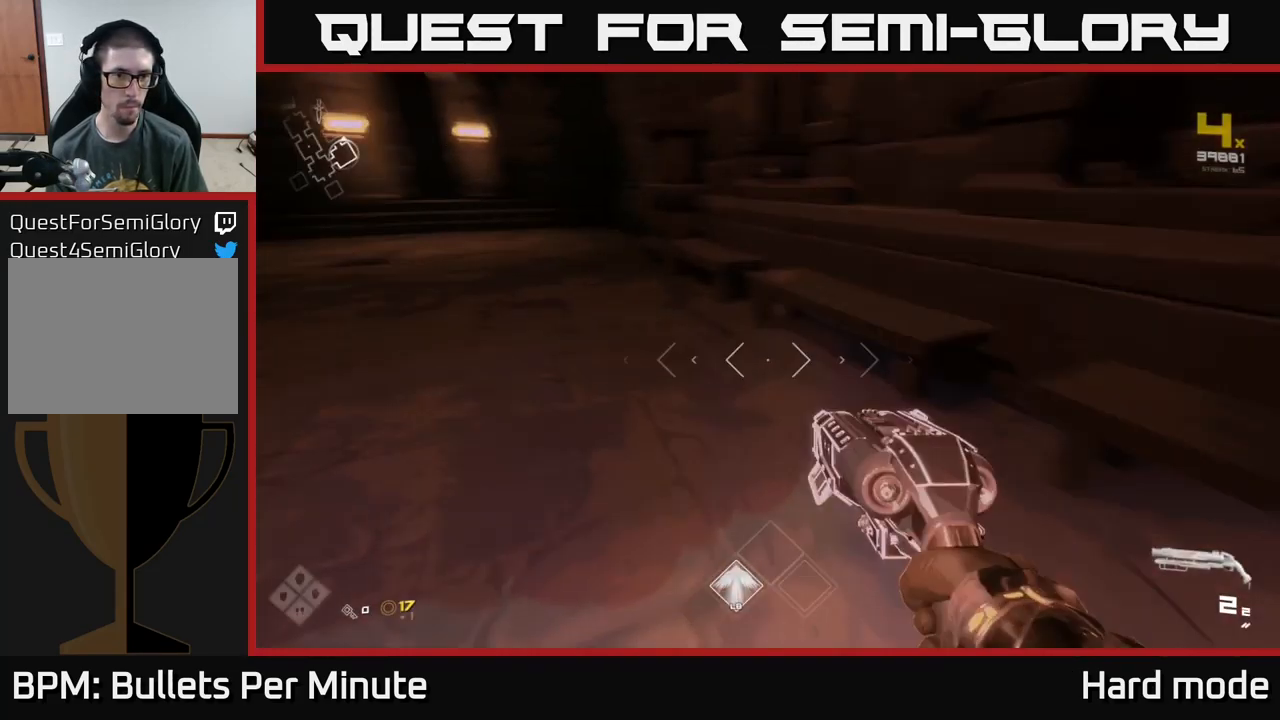
{"buttons": [], "left_stick": "up", "right_stick": "center", "events": [[150, "right_stick", "center"], [367, "right_stick", "up-left"], [483, "right_stick", "center"]]}
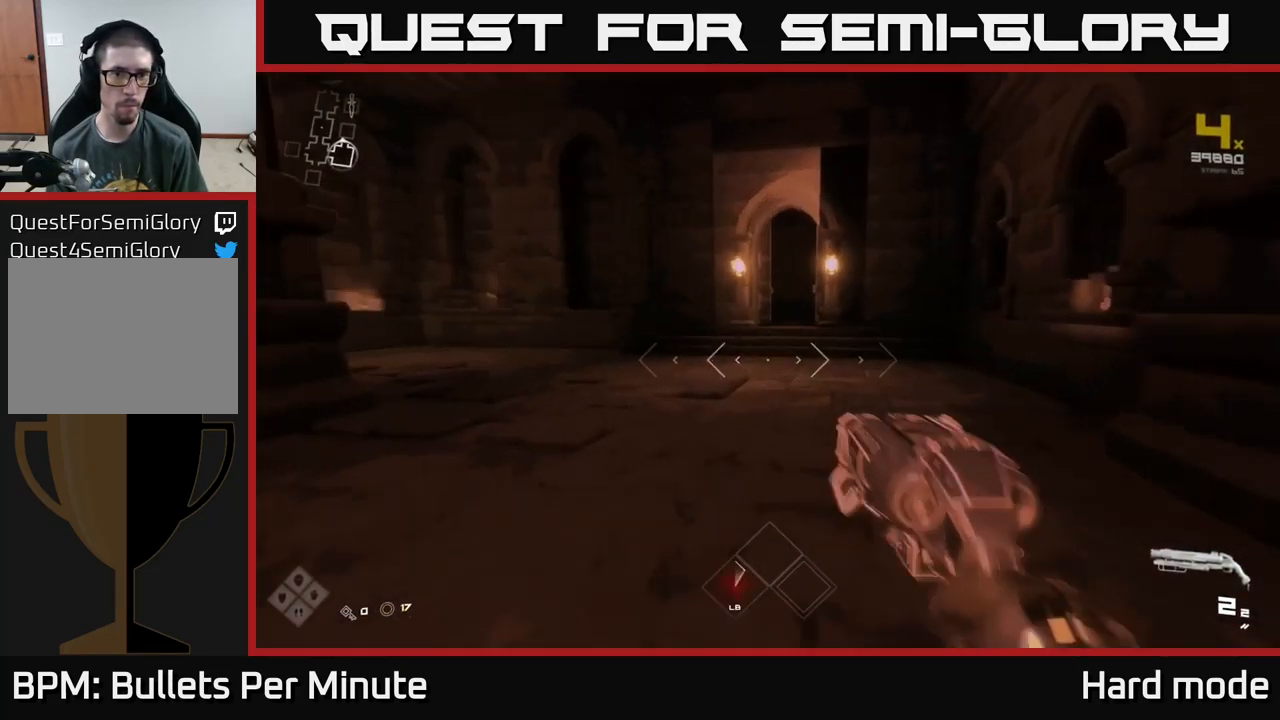
{"buttons": ["L1"], "left_stick": "up", "right_stick": "center", "events": [[50, "L1", "down"]]}
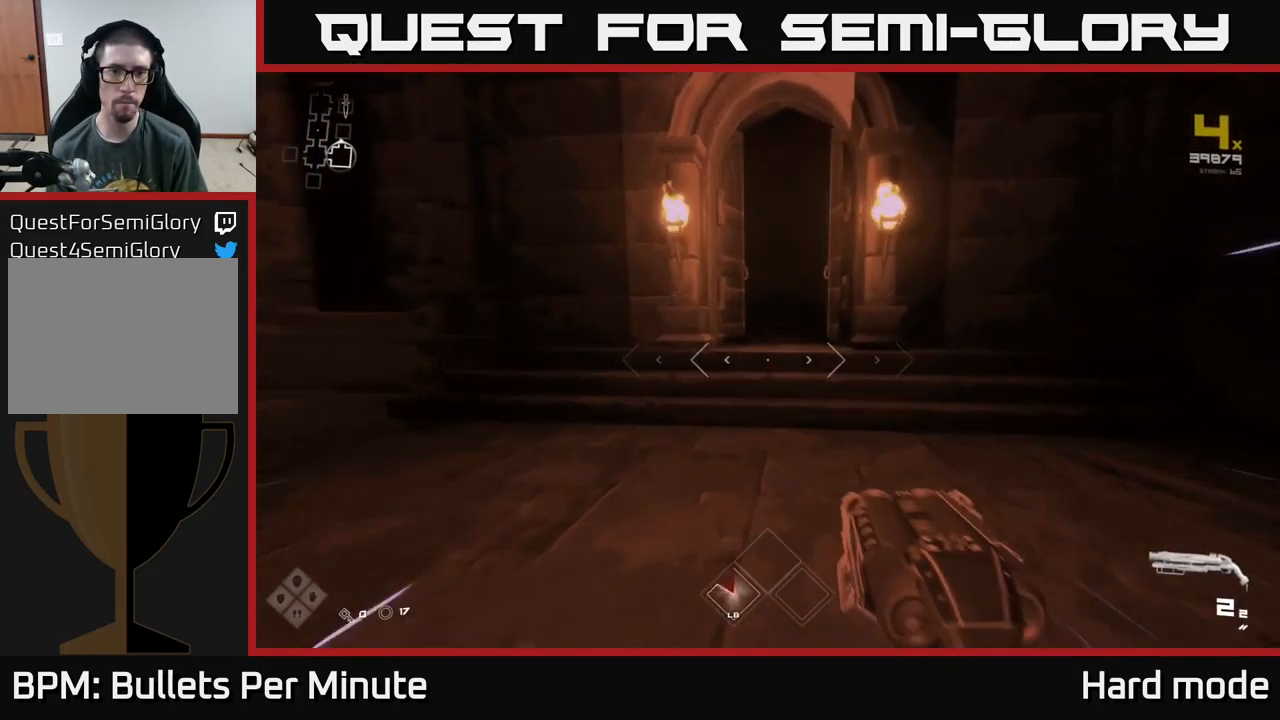
{"buttons": ["L1"], "left_stick": "up", "right_stick": "center", "events": []}
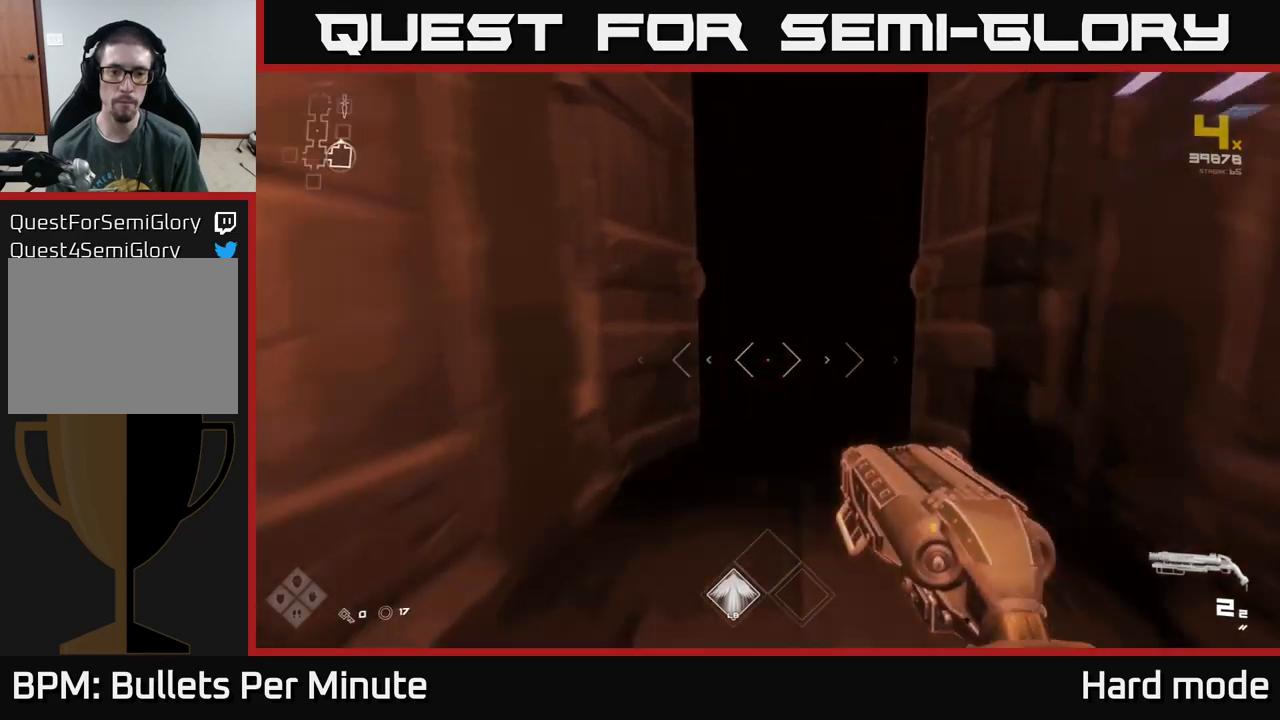
{"buttons": [], "left_stick": "up", "right_stick": "center", "events": [[434, "L1", "up"]]}
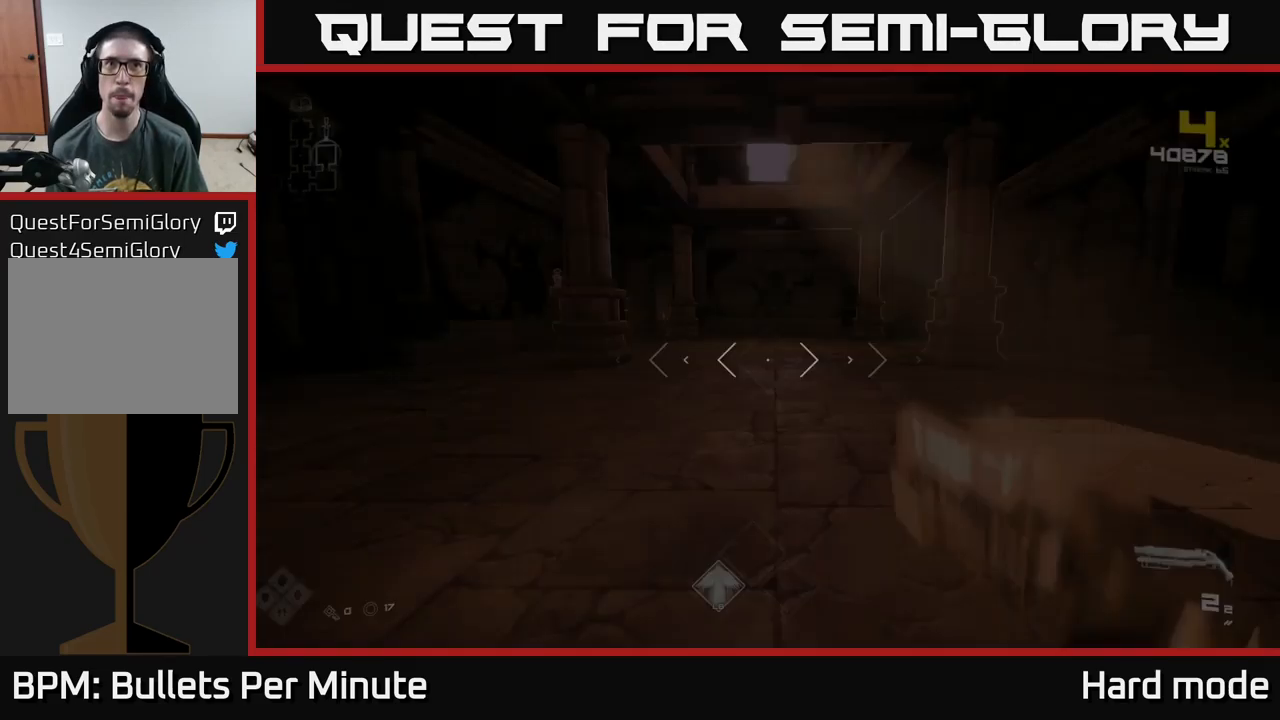
{"buttons": [], "left_stick": "up", "right_stick": "center", "events": []}
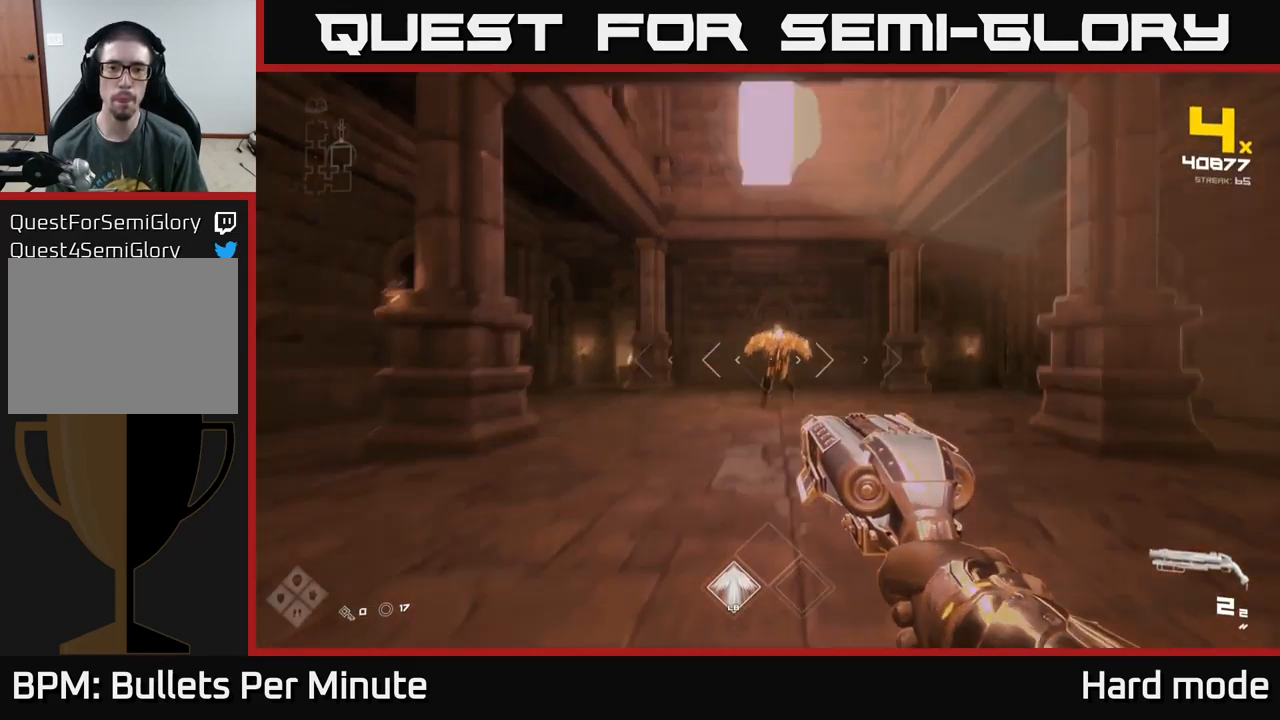
{"buttons": [], "left_stick": "up", "right_stick": "center", "events": [[367, "R2", "down"], [484, "R2", "up"]]}
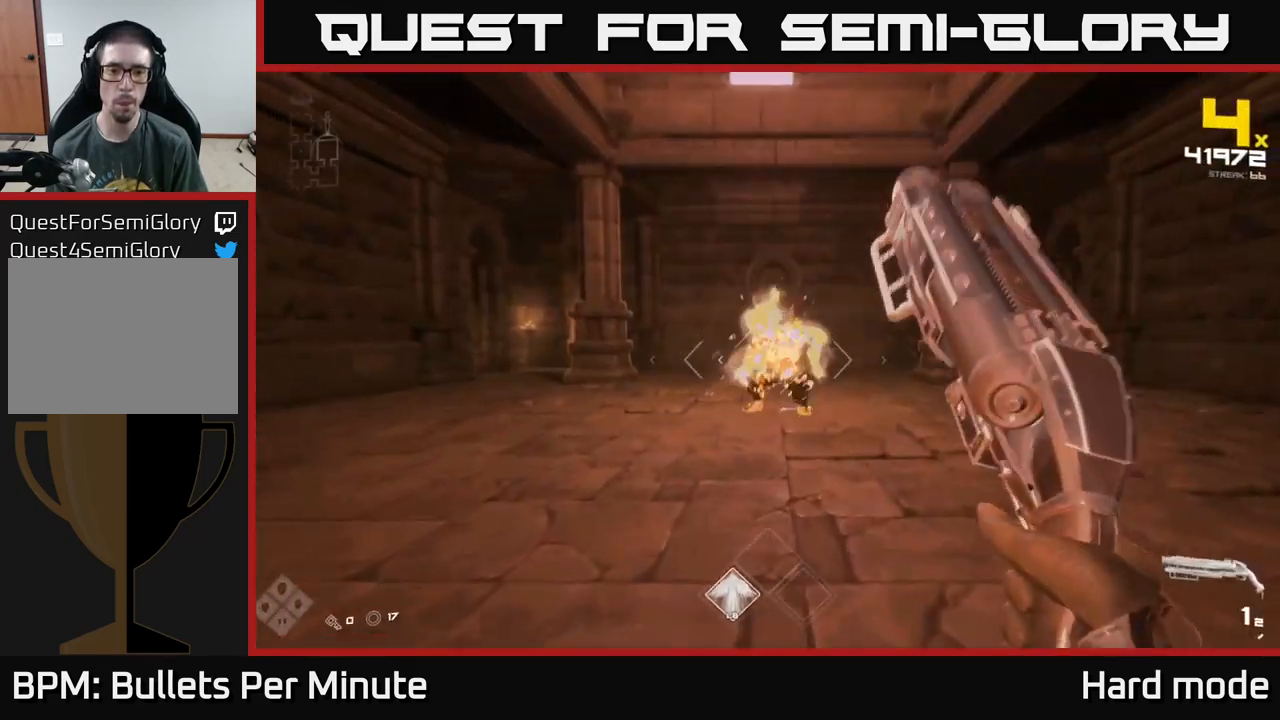
{"buttons": ["R1"], "left_stick": "down", "right_stick": "center", "events": [[167, "R2", "down"], [300, "R2", "up"], [300, "left_stick", "center"], [300, "right_stick", "up-right"], [350, "right_stick", "center"], [384, "left_stick", "down"], [484, "R1", "down"]]}
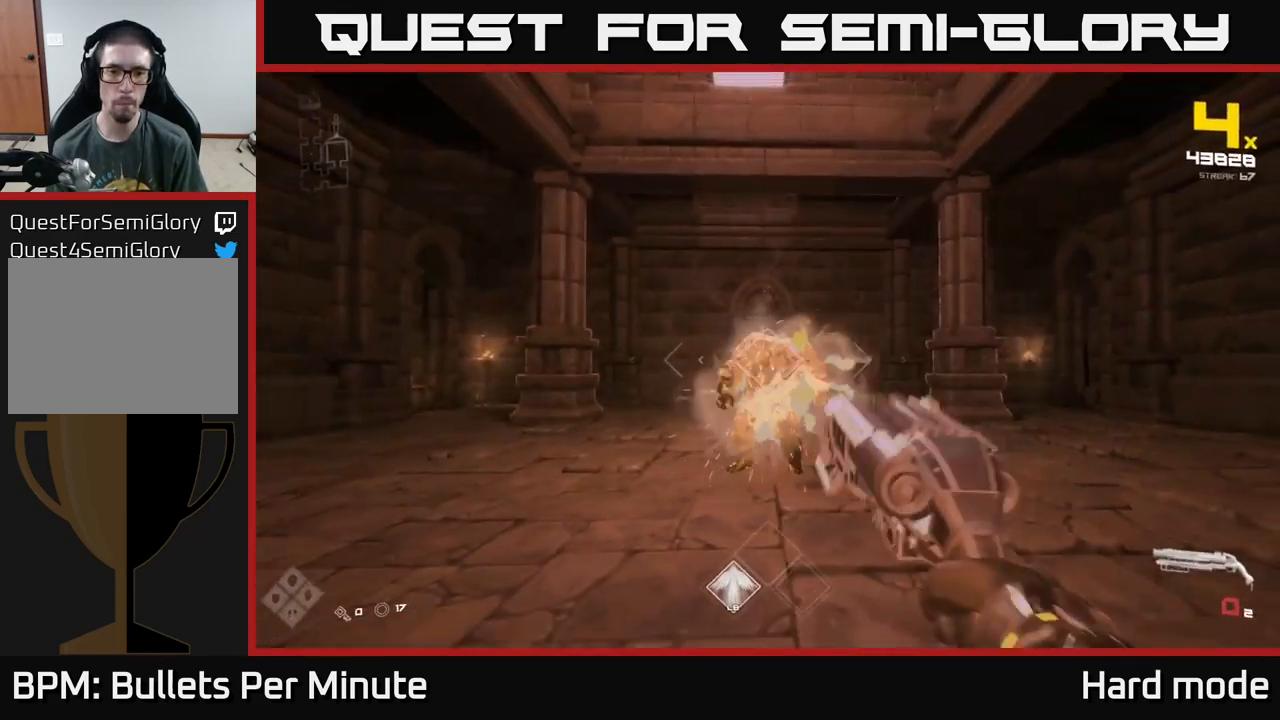
{"buttons": [], "left_stick": "center", "right_stick": "center", "events": [[100, "R1", "up"], [184, "left_stick", "center"], [267, "R1", "down"], [434, "R1", "up"]]}
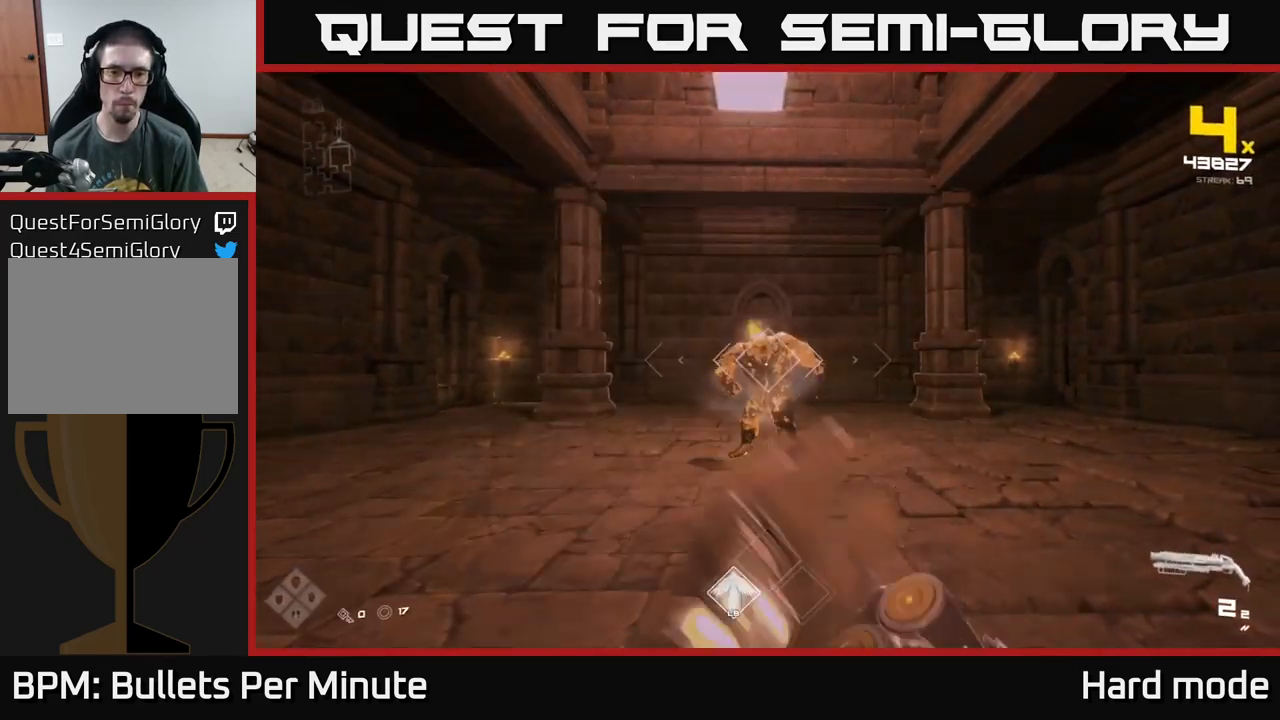
{"buttons": [], "left_stick": "center", "right_stick": "center", "events": [[184, "R2", "down"], [217, "left_stick", "down"], [334, "R2", "up"], [484, "left_stick", "center"]]}
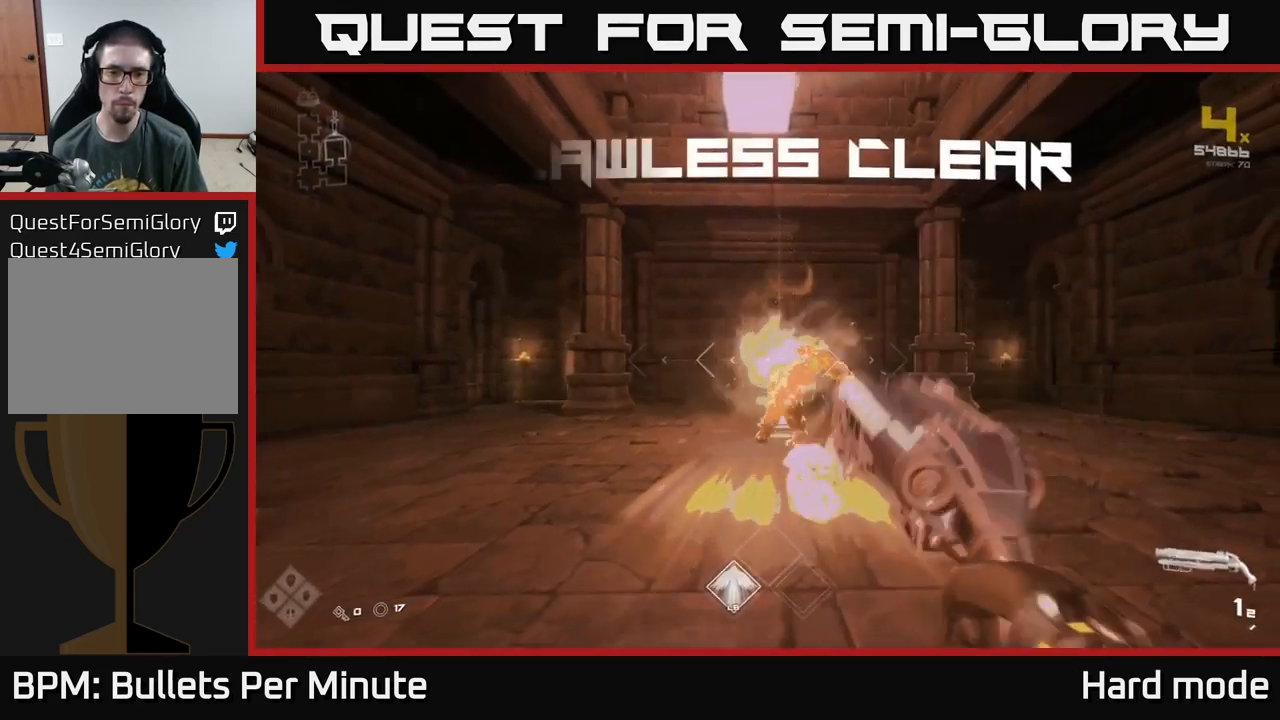
{"buttons": [], "left_stick": "left", "right_stick": "center", "events": [[17, "R2", "down"], [34, "left_stick", "down-left"], [117, "R2", "up"], [267, "right_stick", "right"], [367, "left_stick", "left"], [384, "R1", "down"], [400, "right_stick", "center"], [450, "R1", "up"]]}
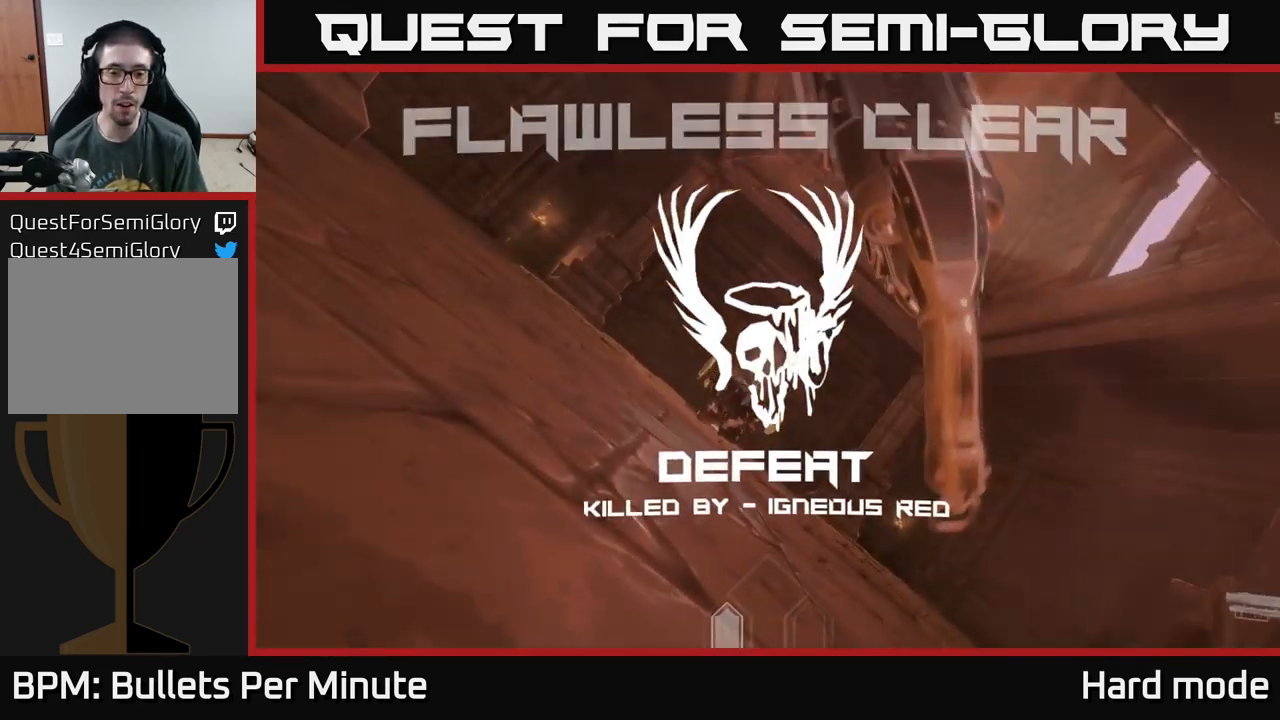
{"buttons": [], "left_stick": "center", "right_stick": "center", "events": [[17, "R1", "down"], [34, "left_stick", "center"], [100, "R1", "up"]]}
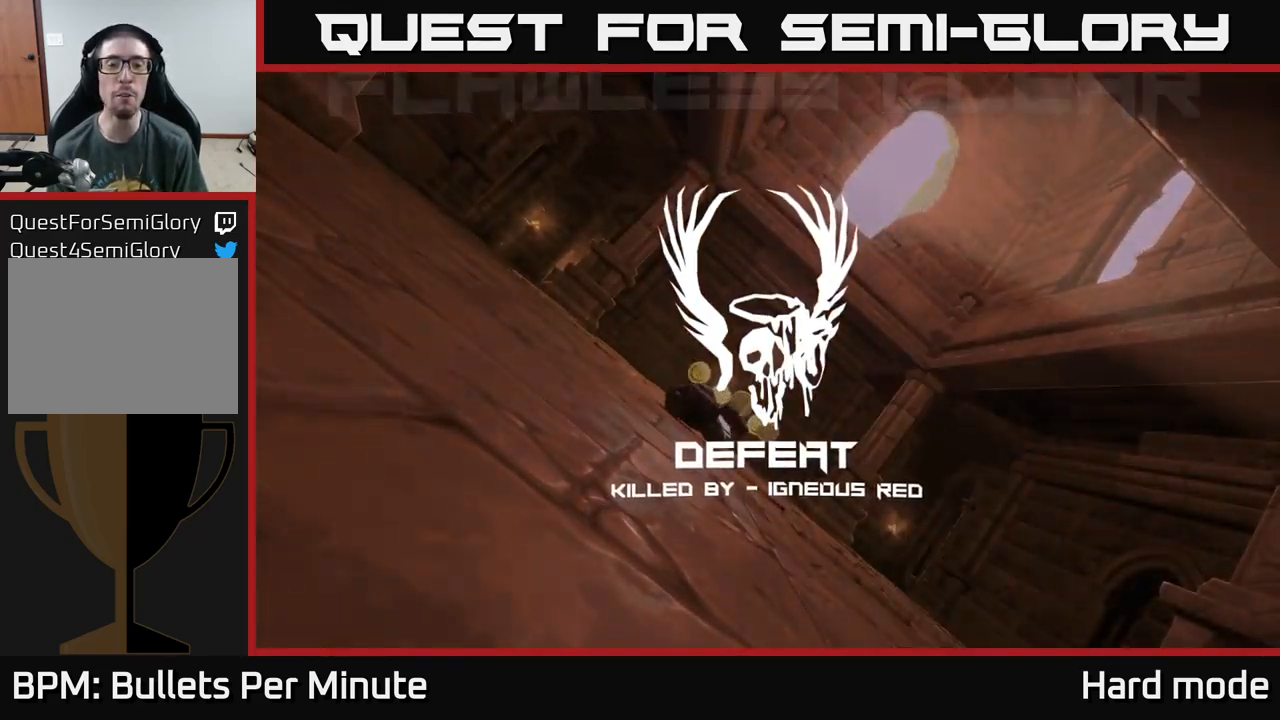
{"buttons": [], "left_stick": "center", "right_stick": "center", "events": []}
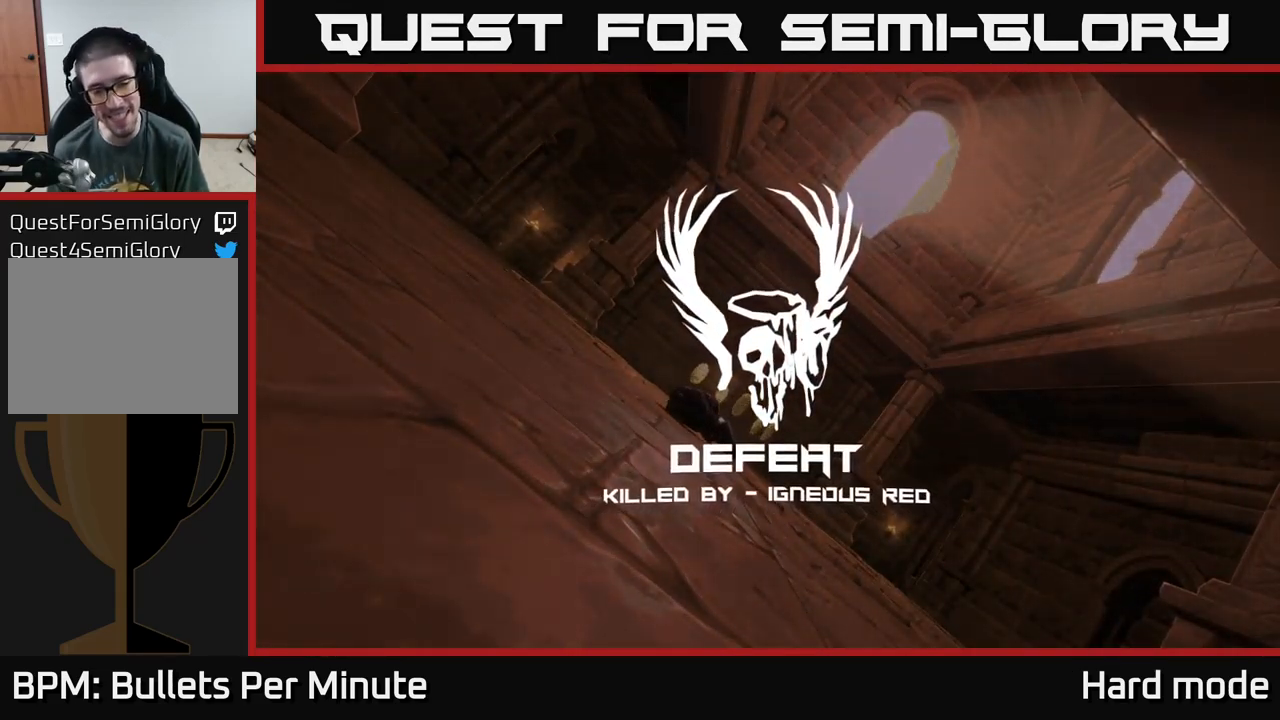
{"buttons": [], "left_stick": "center", "right_stick": "center", "events": []}
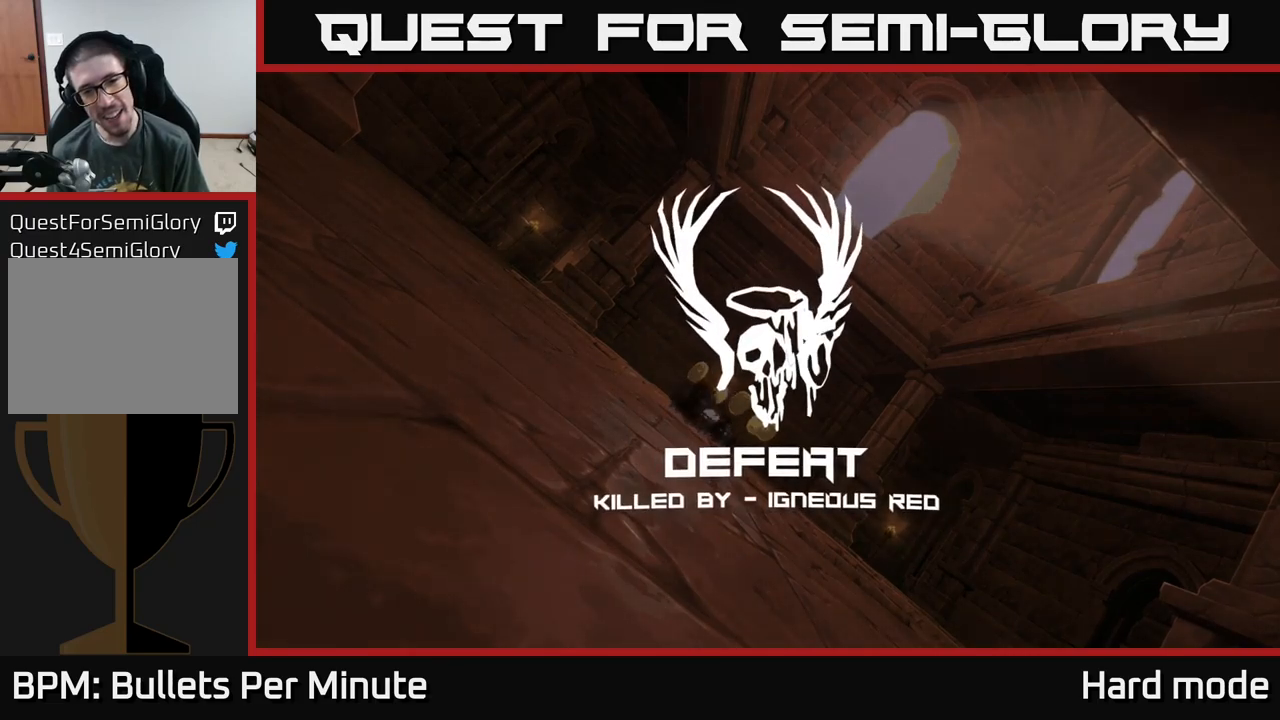
{"buttons": [], "left_stick": "center", "right_stick": "center", "events": []}
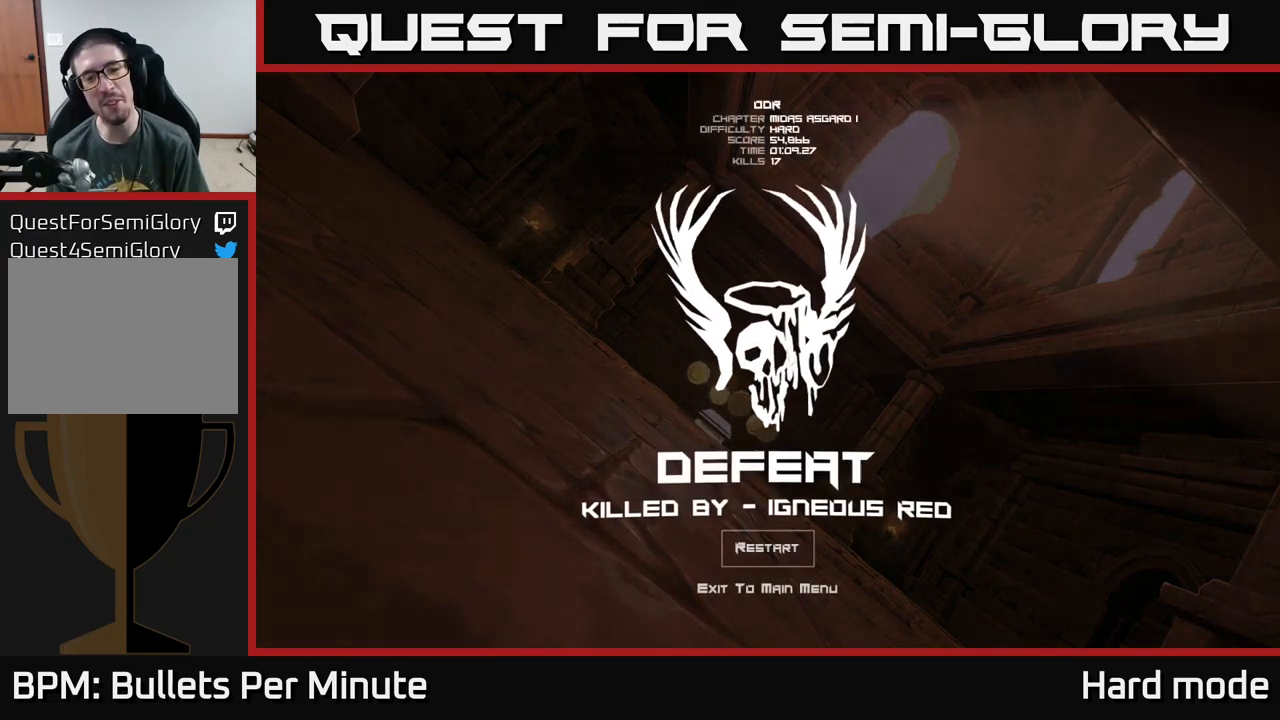
{"buttons": [], "left_stick": "center", "right_stick": "center", "events": []}
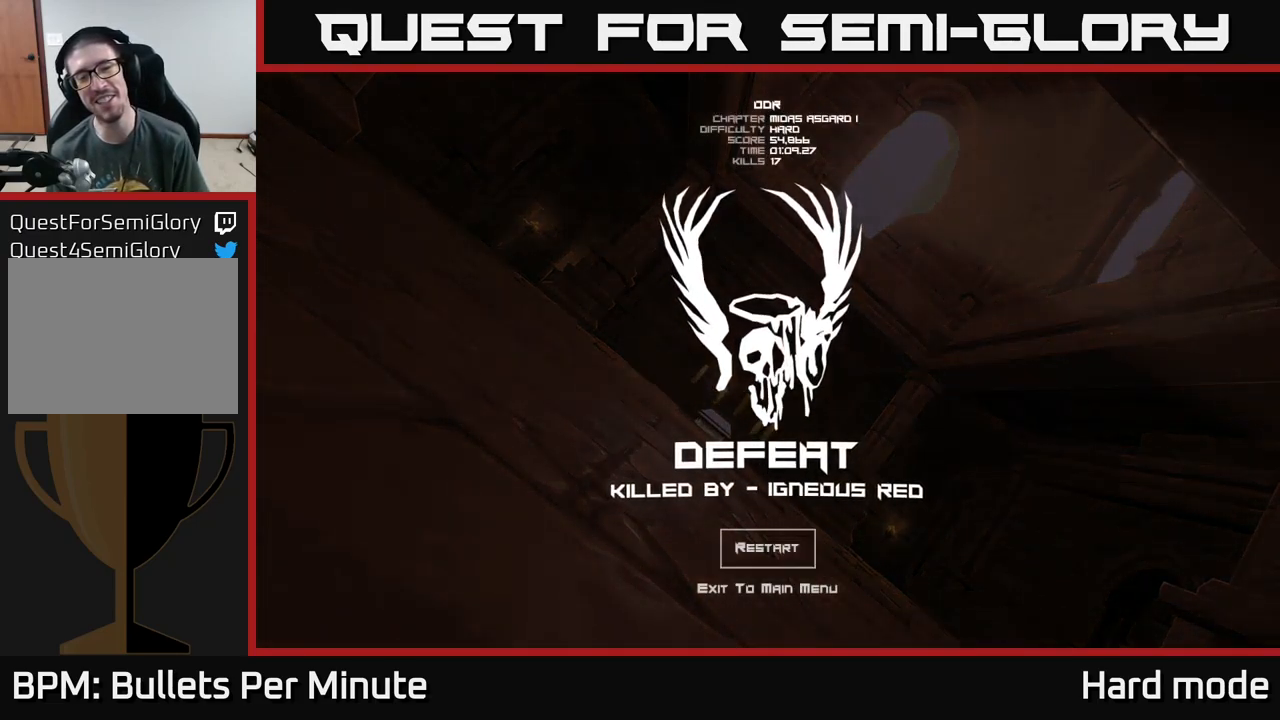
{"buttons": [], "left_stick": "center", "right_stick": "center", "events": []}
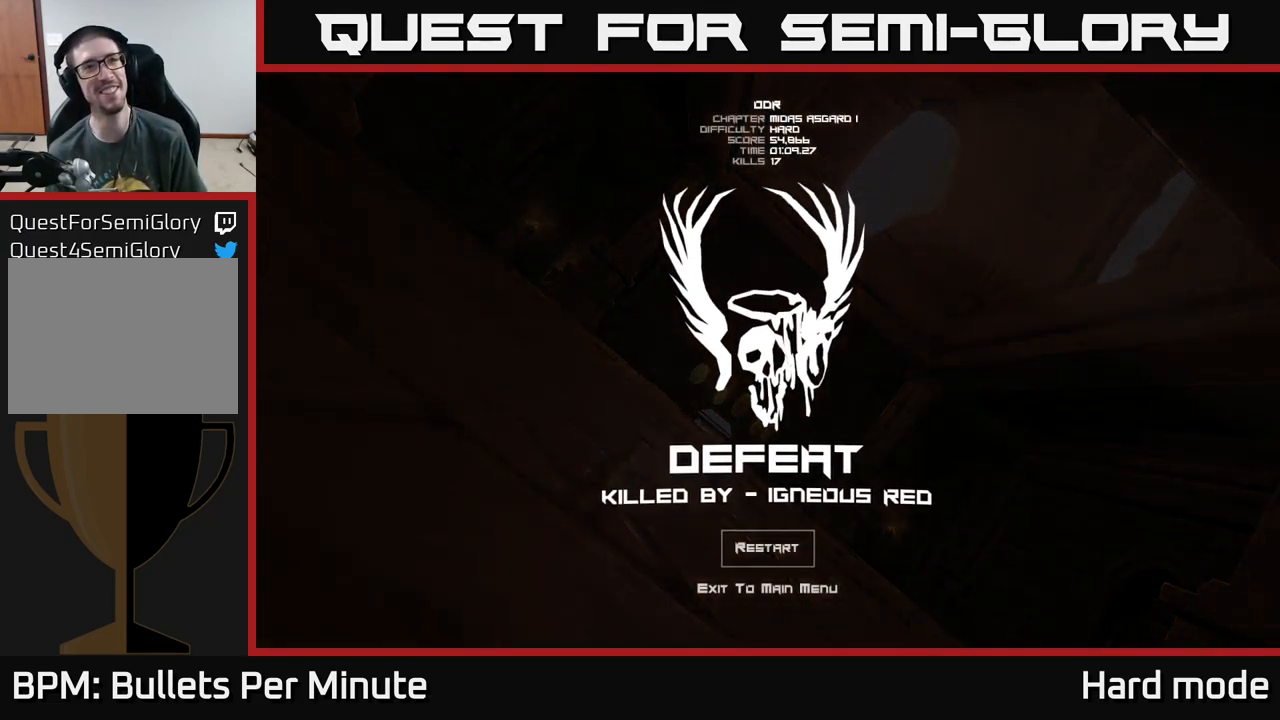
{"buttons": [], "left_stick": "center", "right_stick": "center", "events": []}
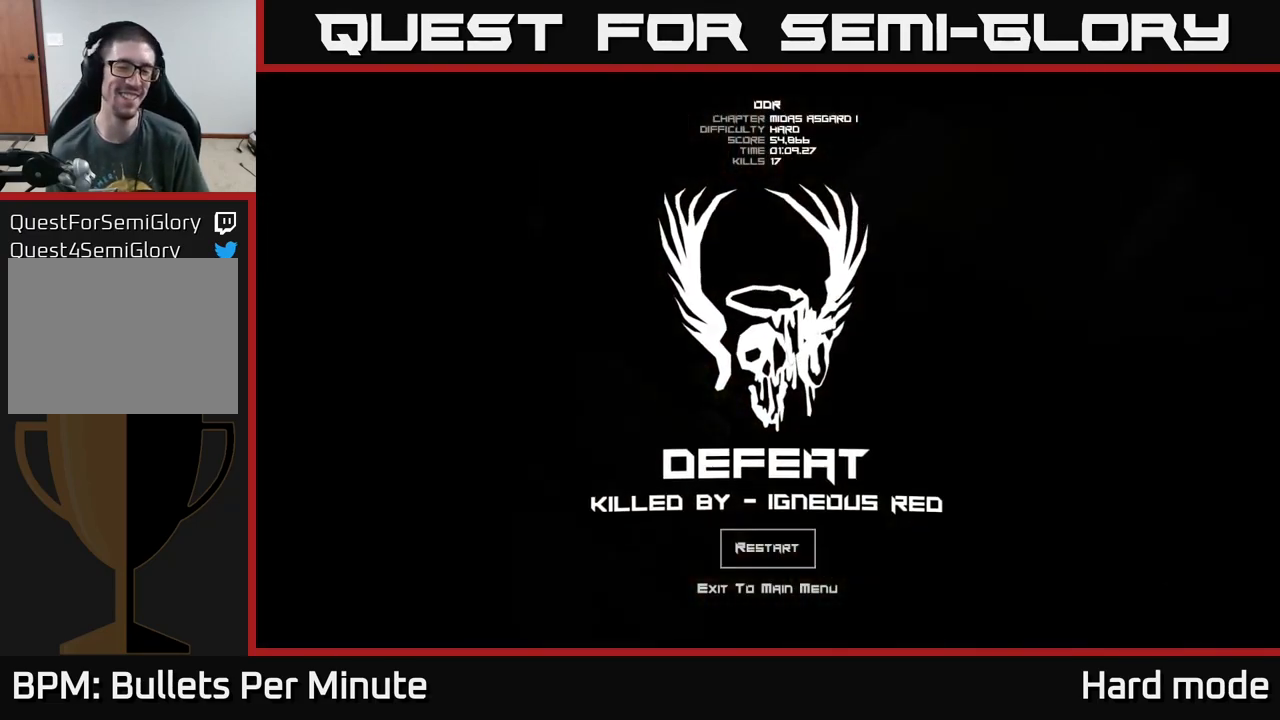
{"buttons": [], "left_stick": "center", "right_stick": "center", "events": []}
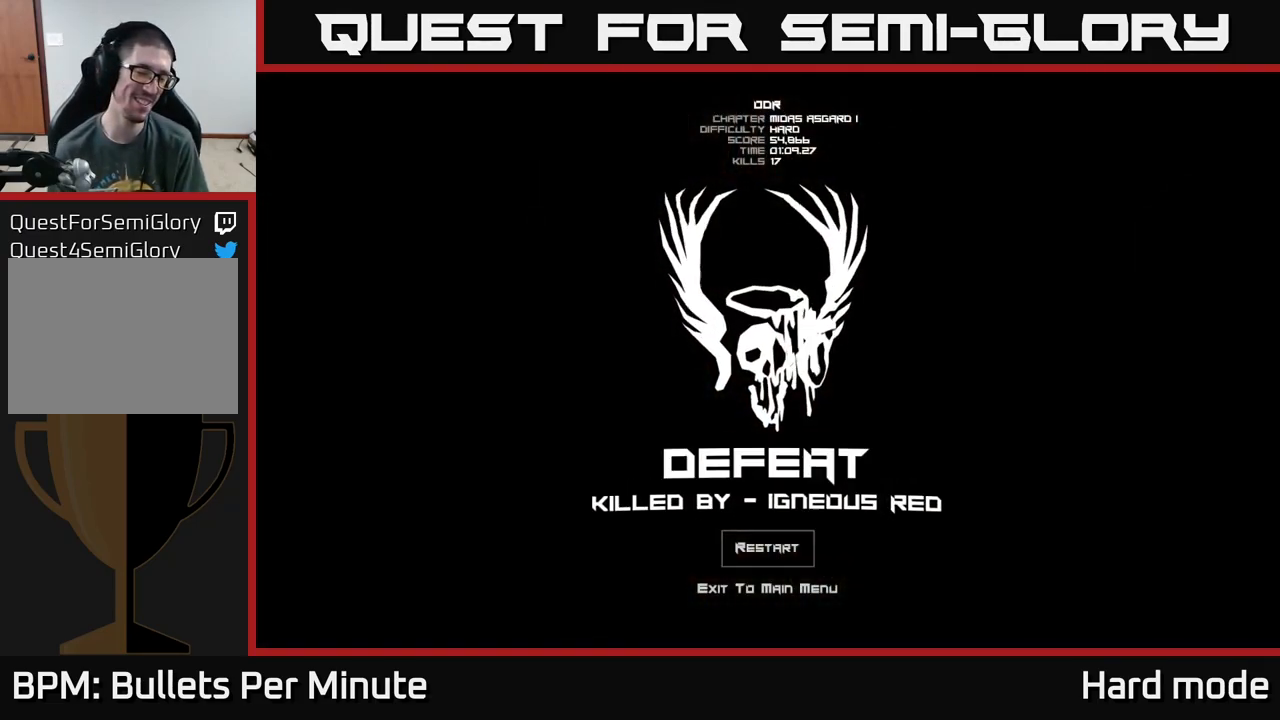
{"buttons": [], "left_stick": "center", "right_stick": "center", "events": []}
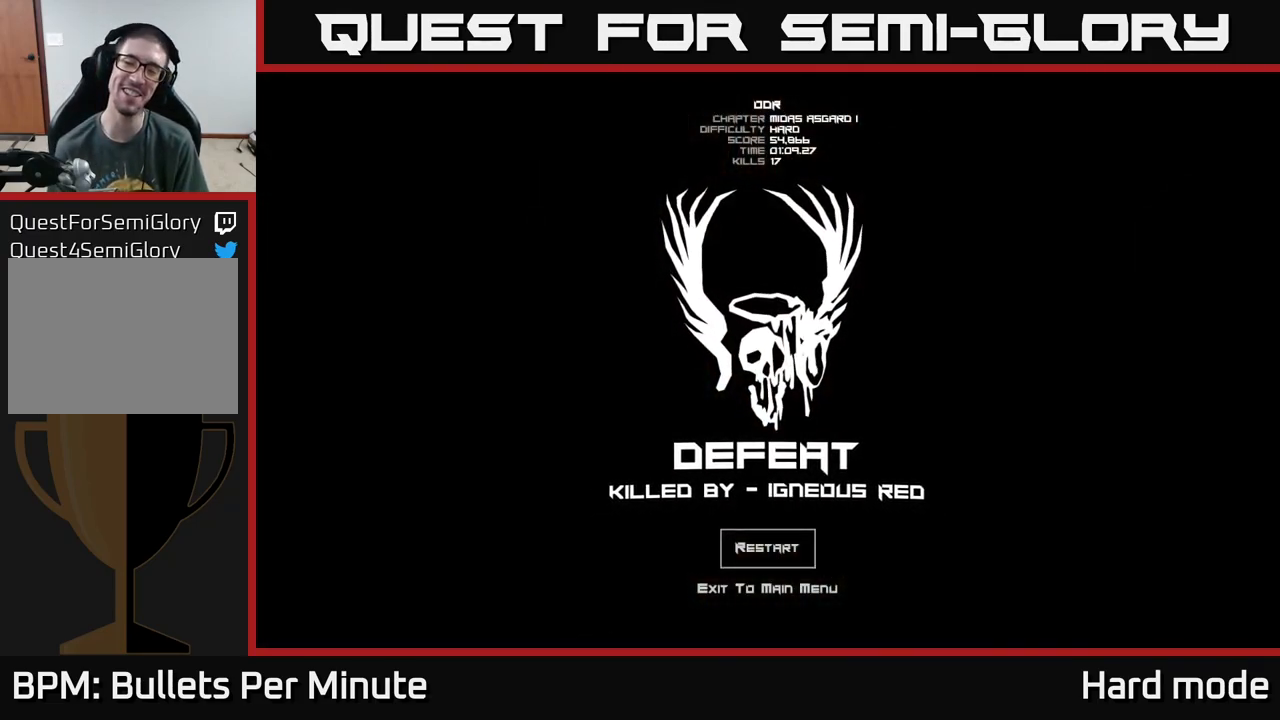
{"buttons": ["A"], "left_stick": "center", "right_stick": "center", "events": [[467, "A", "down"]]}